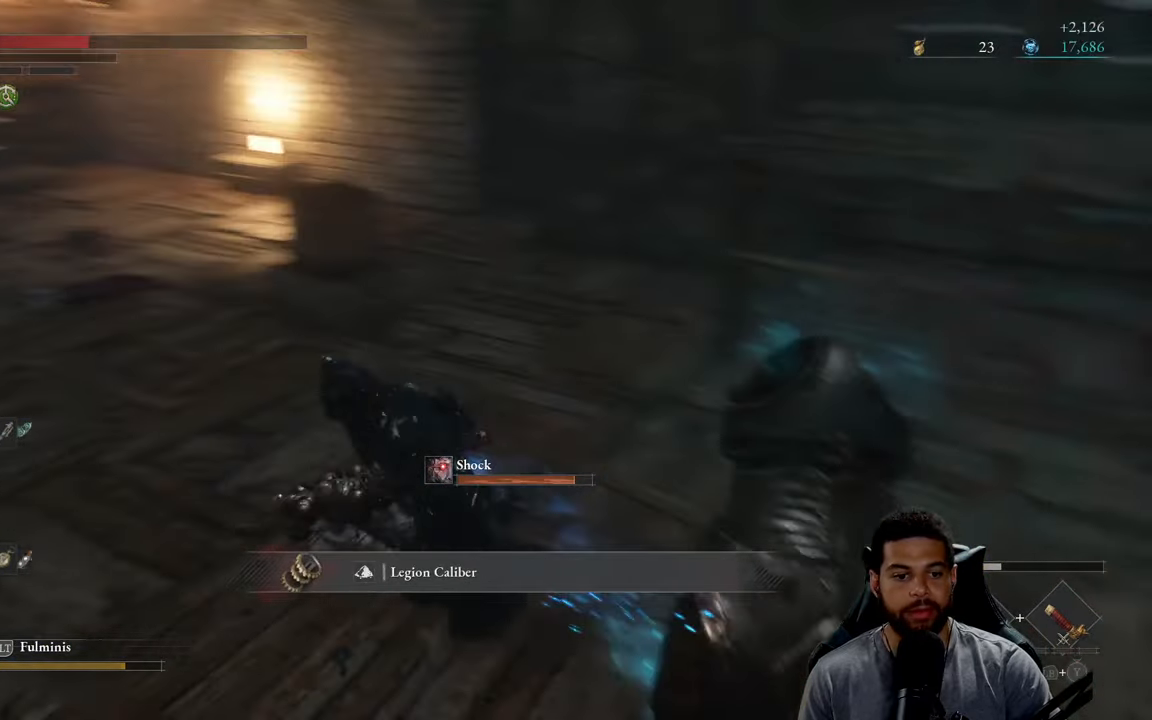
Gameplay with a controller (Xbox layout); each line is a JSON object with the inputs held at the frame after it. "events" lists button and stick changes between this image and that frame as [ms after this image, input, new state], when the widget could be followed in between.
{"buttons": ["START"], "left_stick": "center", "right_stick": "center", "events": [[67, "right_stick", "center"], [84, "left_stick", "up"], [134, "left_stick", "center"], [400, "START", "down"]]}
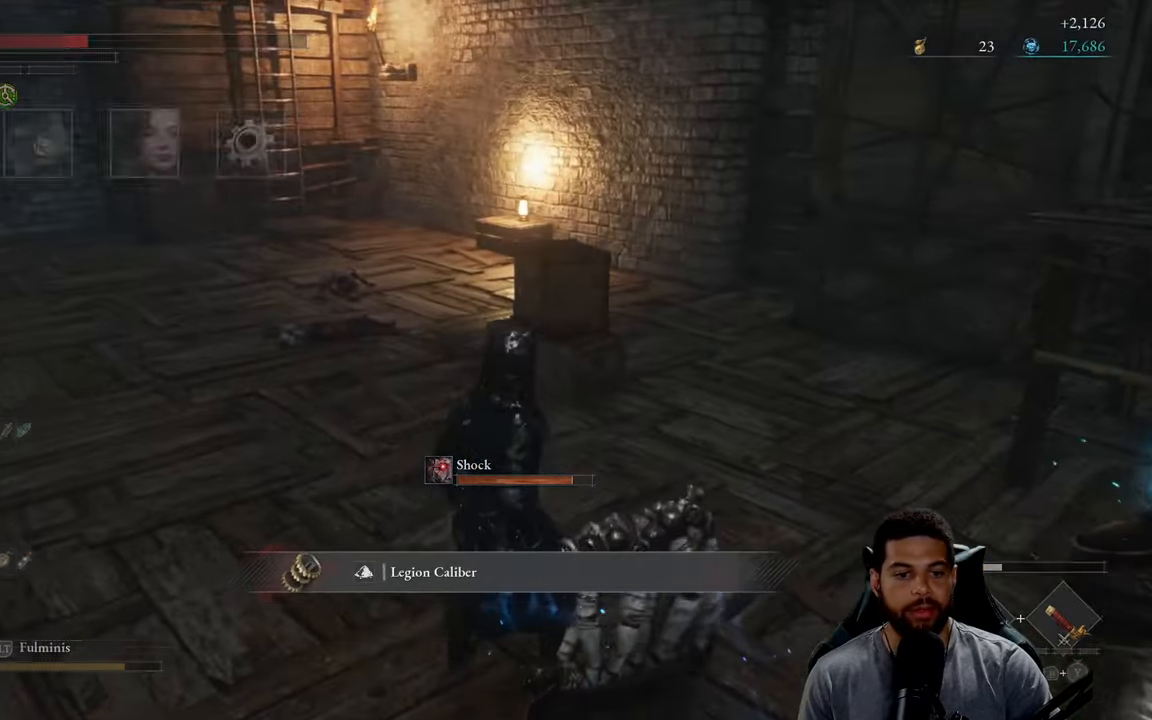
{"buttons": [], "left_stick": "center", "right_stick": "center", "events": [[34, "START", "up"]]}
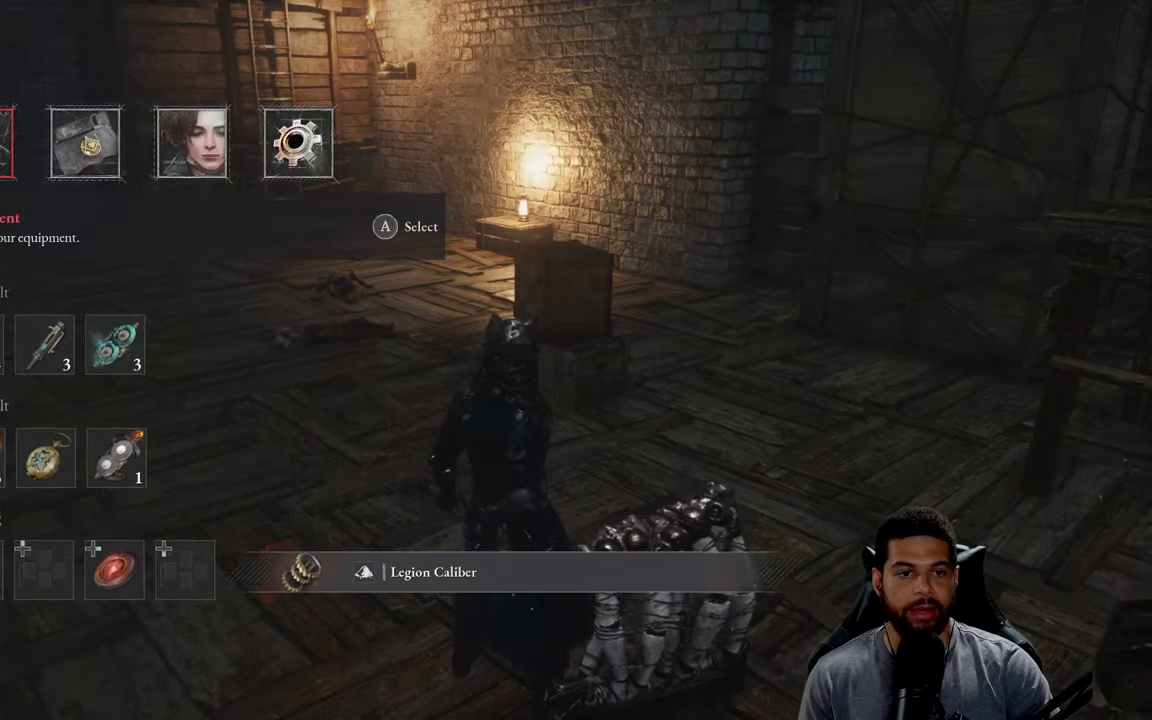
{"buttons": [], "left_stick": "center", "right_stick": "center", "events": [[33, "DPAD_RIGHT", "down"], [150, "A", "down"], [166, "DPAD_RIGHT", "up"], [216, "A", "up"]]}
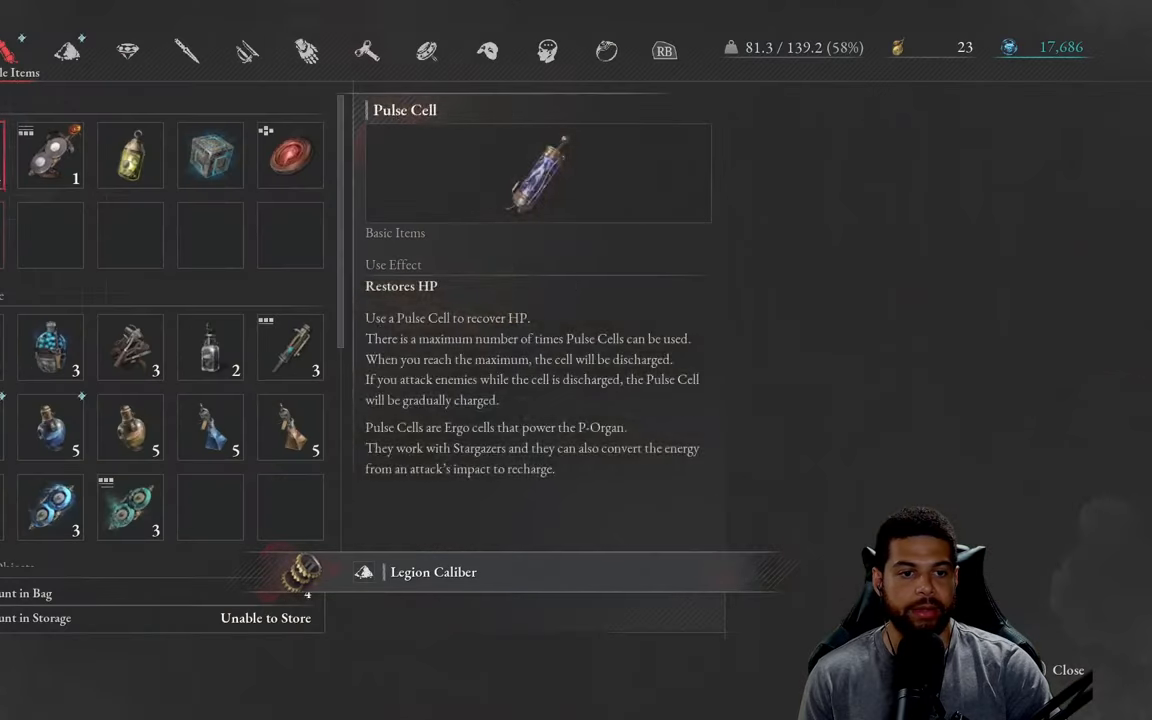
{"buttons": [], "left_stick": "center", "right_stick": "center", "events": [[33, "DPAD_DOWN", "down"], [183, "DPAD_DOWN", "up"], [266, "DPAD_DOWN", "down"], [350, "DPAD_DOWN", "up"]]}
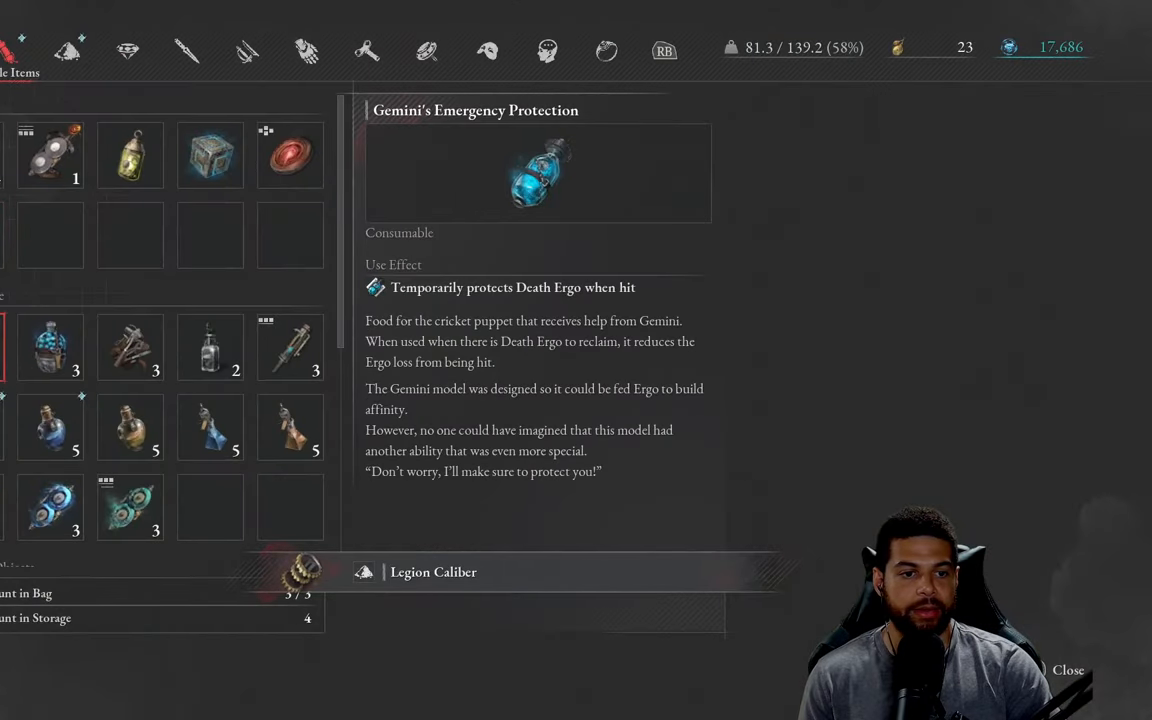
{"buttons": ["A"], "left_stick": "center", "right_stick": "center", "events": [[100, "DPAD_RIGHT", "down"], [183, "DPAD_RIGHT", "up"], [316, "DPAD_DOWN", "down"], [400, "DPAD_DOWN", "up"], [433, "A", "down"]]}
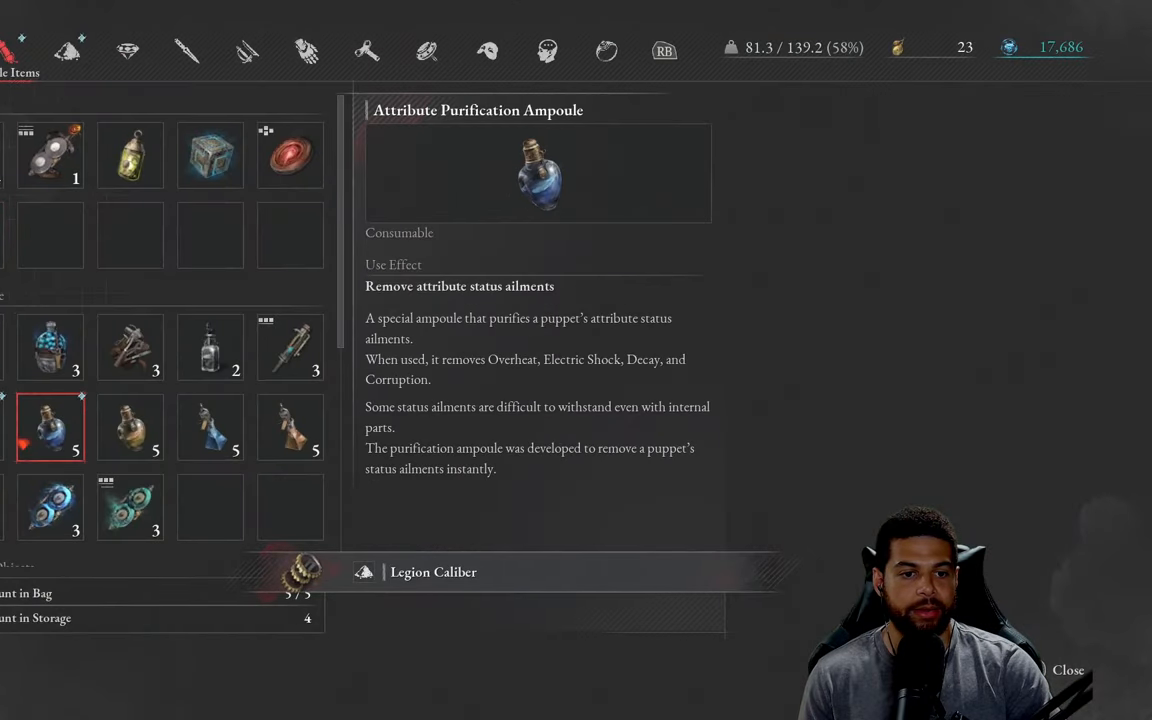
{"buttons": [], "left_stick": "center", "right_stick": "center", "events": [[16, "A", "up"], [100, "A", "down"], [166, "A", "up"]]}
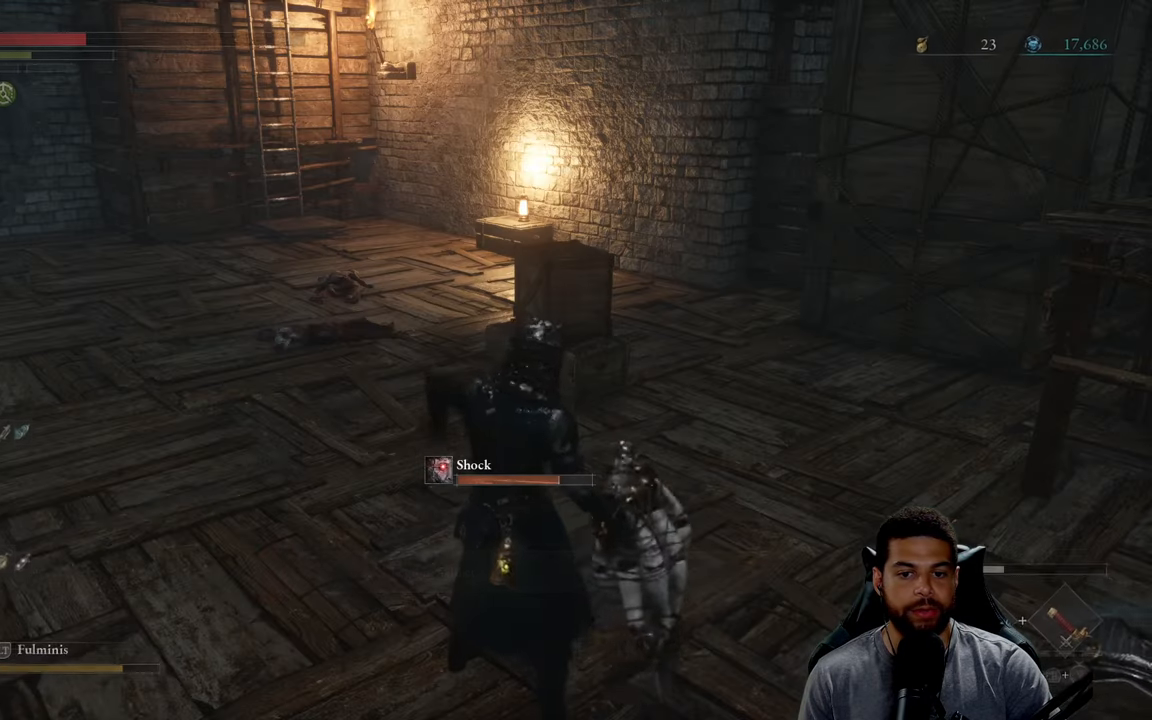
{"buttons": [], "left_stick": "up-left", "right_stick": "left", "events": [[250, "left_stick", "up-left"], [450, "right_stick", "left"]]}
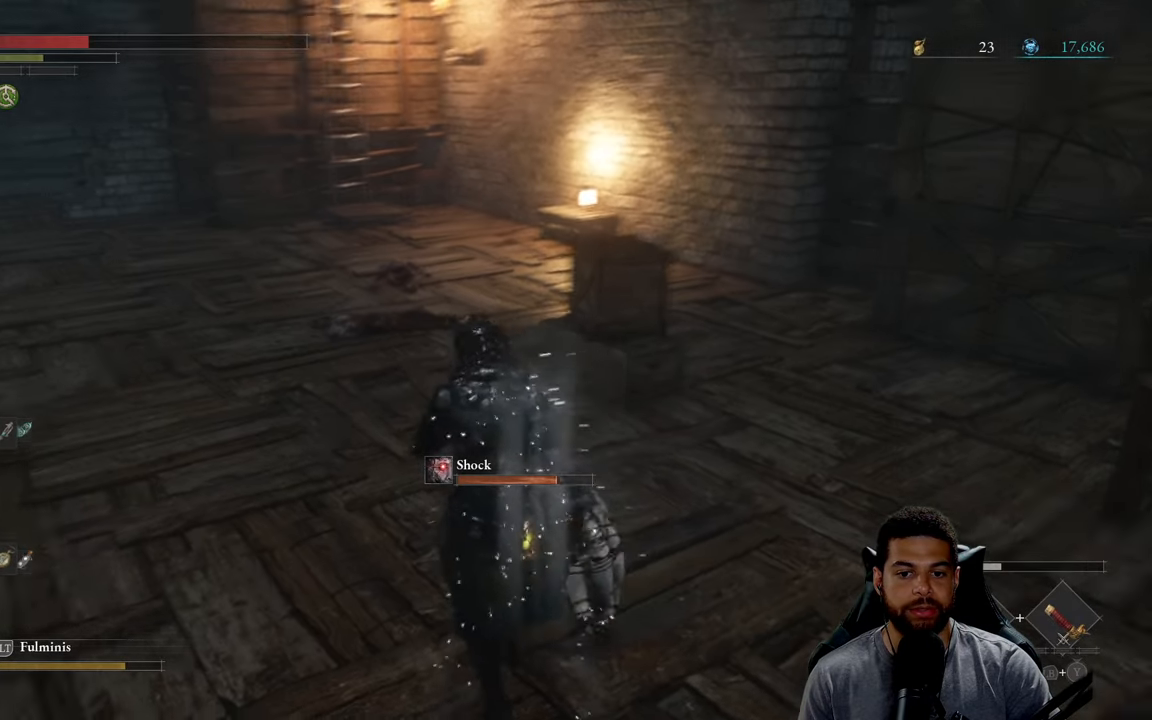
{"buttons": [], "left_stick": "center", "right_stick": "center", "events": [[50, "right_stick", "center"], [266, "left_stick", "center"], [333, "START", "down"], [450, "START", "up"]]}
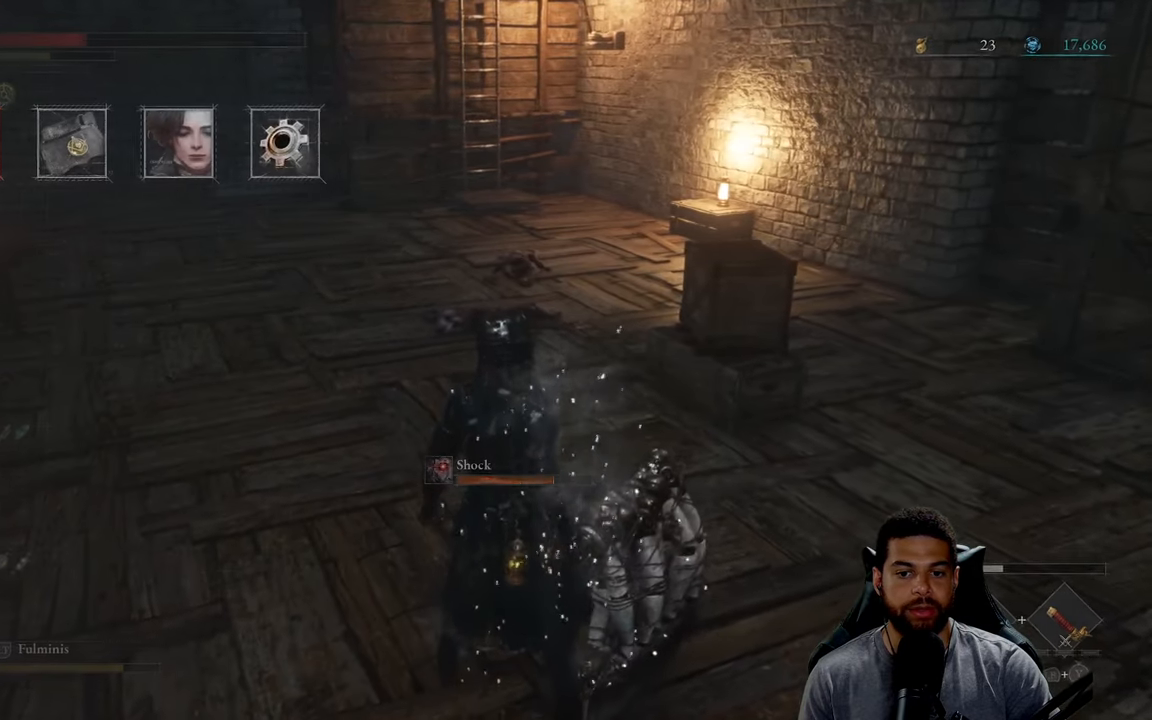
{"buttons": [], "left_stick": "center", "right_stick": "center", "events": [[283, "DPAD_RIGHT", "down"], [400, "A", "down"], [400, "DPAD_RIGHT", "up"], [483, "A", "up"]]}
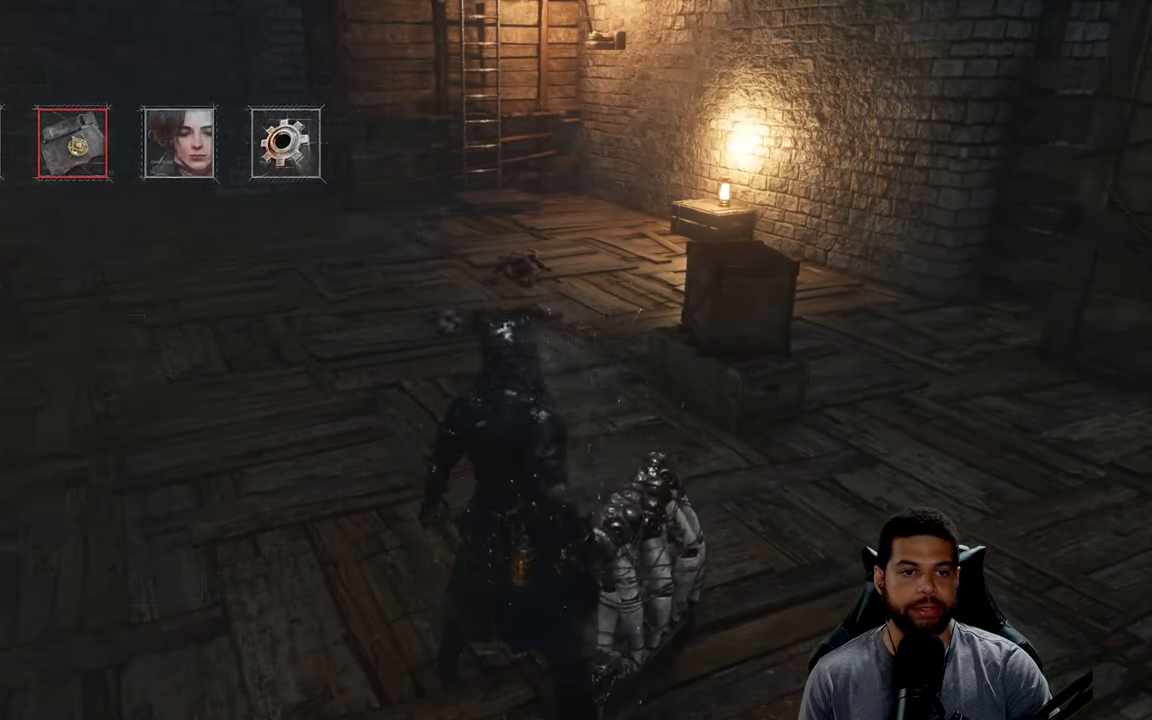
{"buttons": [], "left_stick": "center", "right_stick": "center", "events": [[100, "DPAD_DOWN", "down"], [183, "DPAD_DOWN", "up"]]}
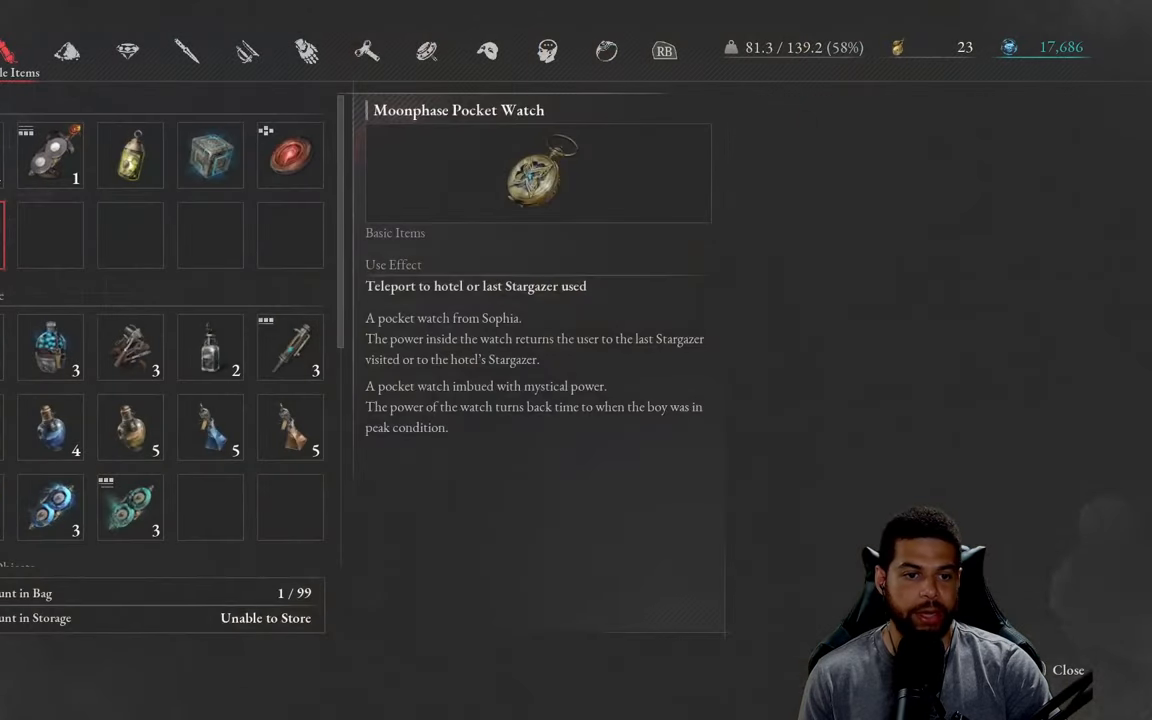
{"buttons": ["DPAD_RIGHT"], "left_stick": "center", "right_stick": "center", "events": [[16, "DPAD_DOWN", "down"], [100, "DPAD_DOWN", "up"], [183, "DPAD_DOWN", "down"], [283, "DPAD_DOWN", "up"], [333, "DPAD_RIGHT", "down"], [450, "DPAD_RIGHT", "up"], [500, "DPAD_RIGHT", "down"]]}
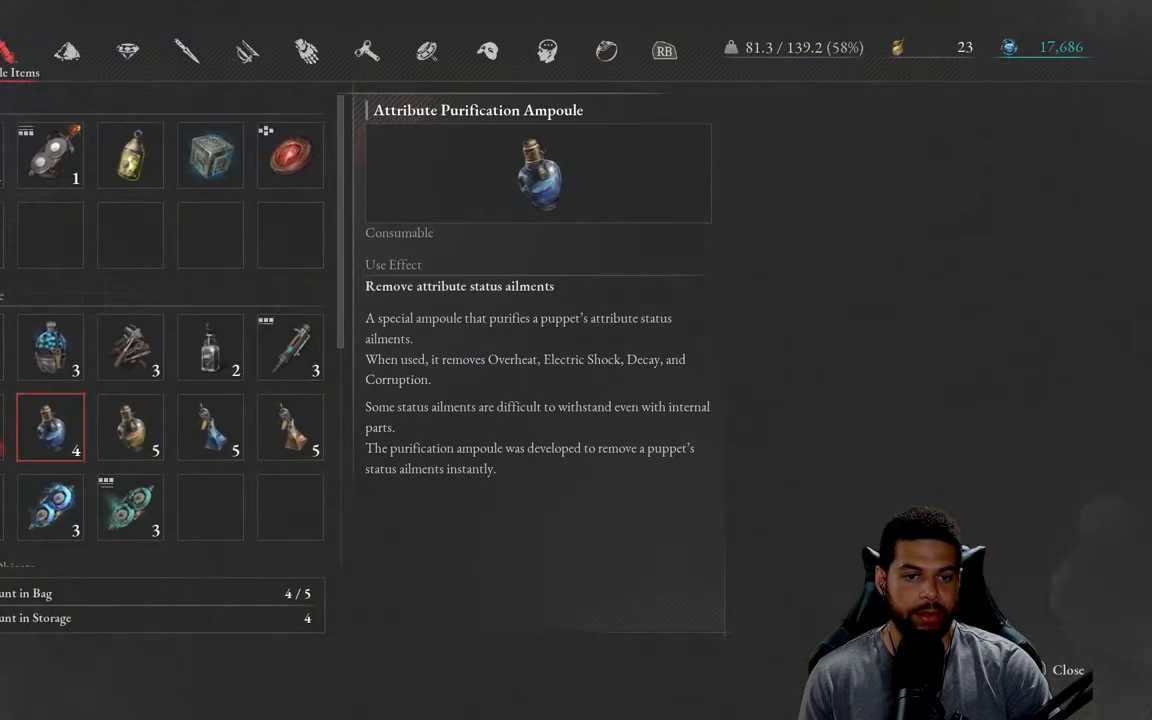
{"buttons": [], "left_stick": "center", "right_stick": "center", "events": [[100, "DPAD_RIGHT", "up"]]}
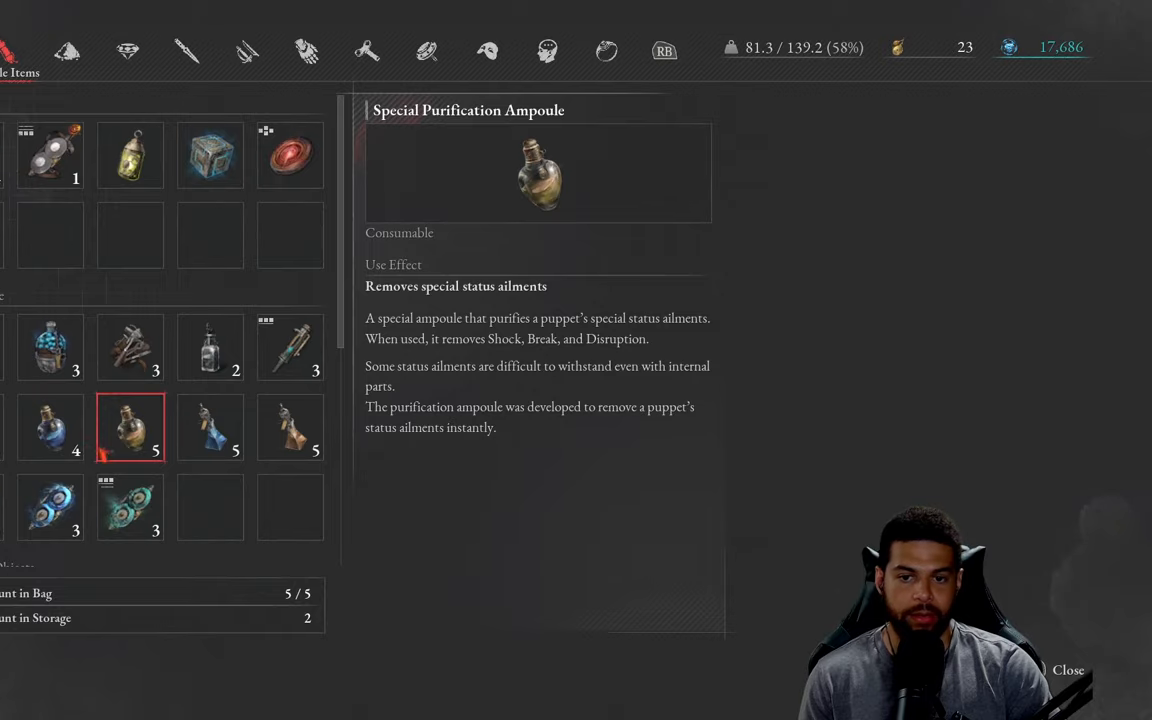
{"buttons": [], "left_stick": "center", "right_stick": "center", "events": []}
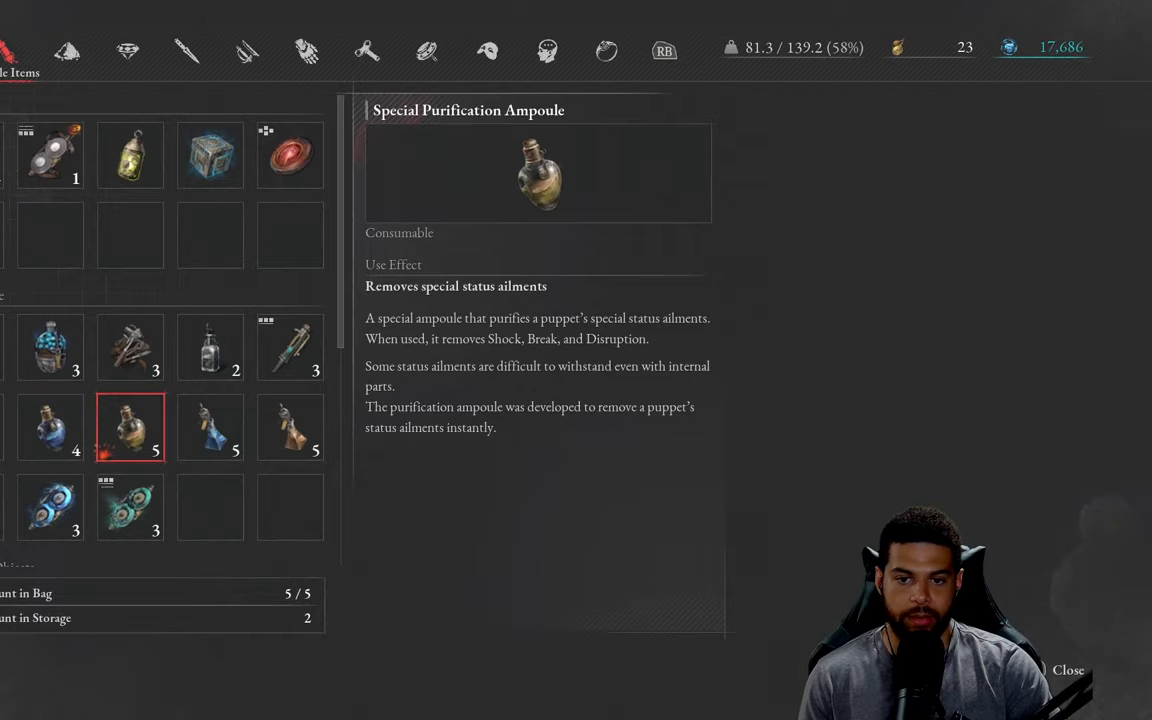
{"buttons": [], "left_stick": "center", "right_stick": "center", "events": [[117, "A", "down"], [200, "A", "up"], [267, "A", "down"], [333, "A", "up"]]}
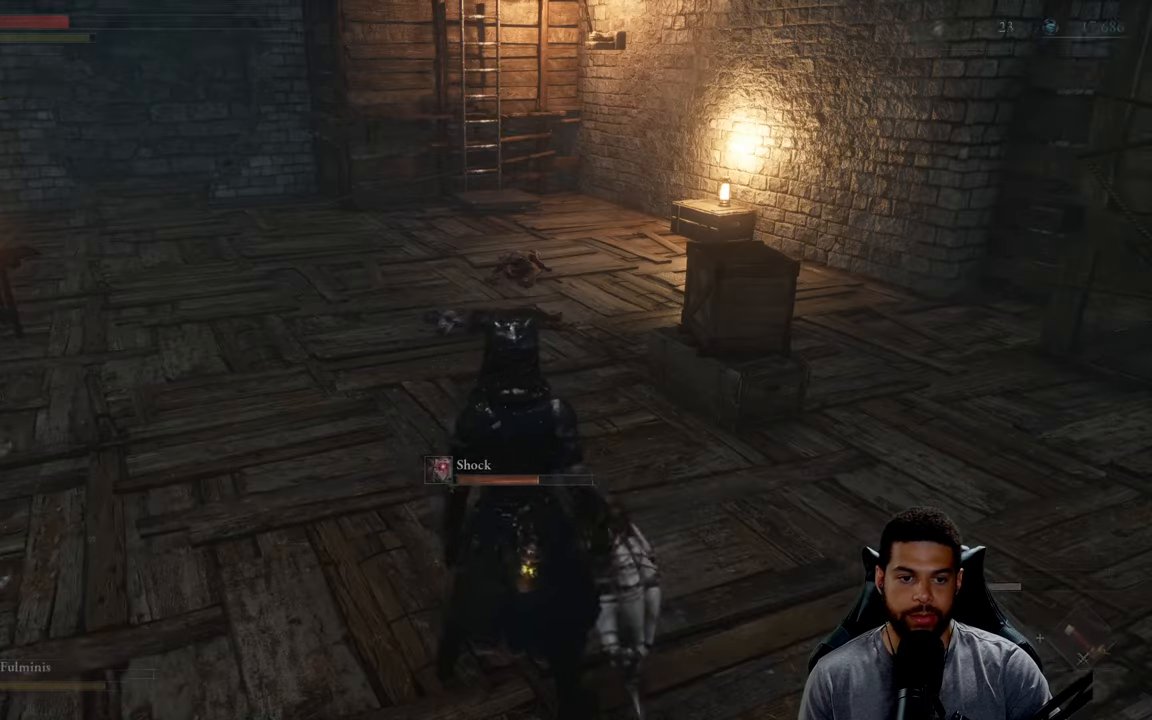
{"buttons": [], "left_stick": "up", "right_stick": "center", "events": [[167, "left_stick", "up"]]}
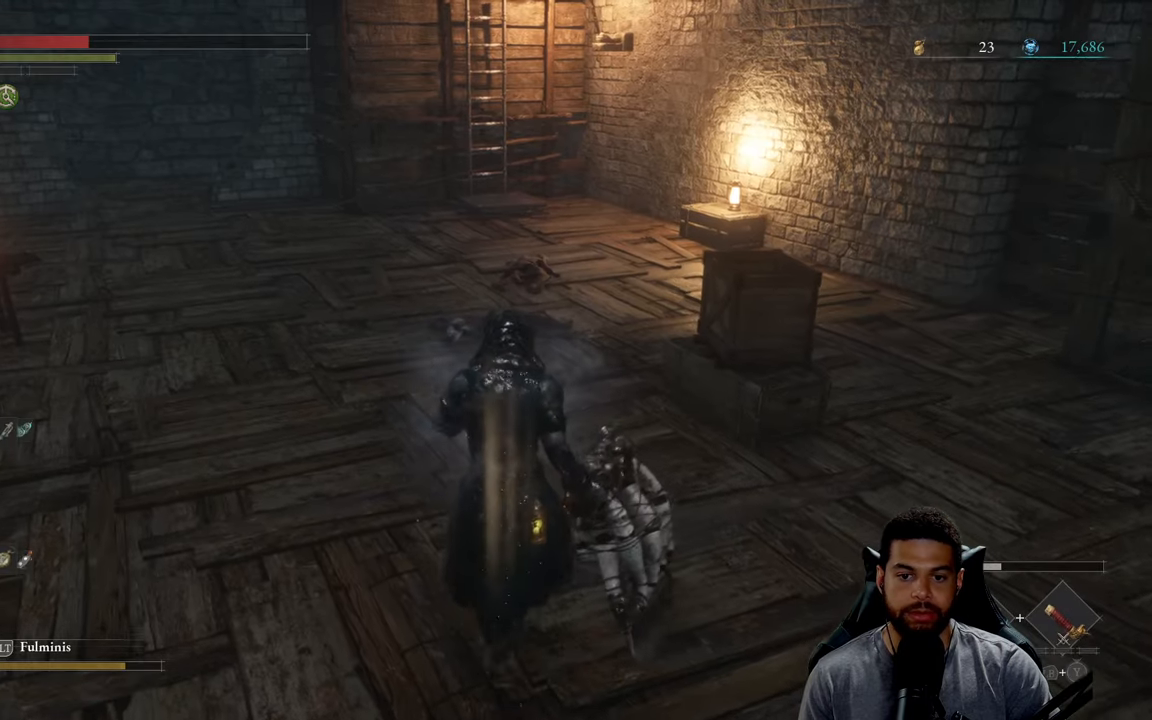
{"buttons": [], "left_stick": "up", "right_stick": "right", "events": [[50, "B", "down"], [133, "B", "up"], [217, "B", "down"], [267, "B", "up"], [400, "right_stick", "right"]]}
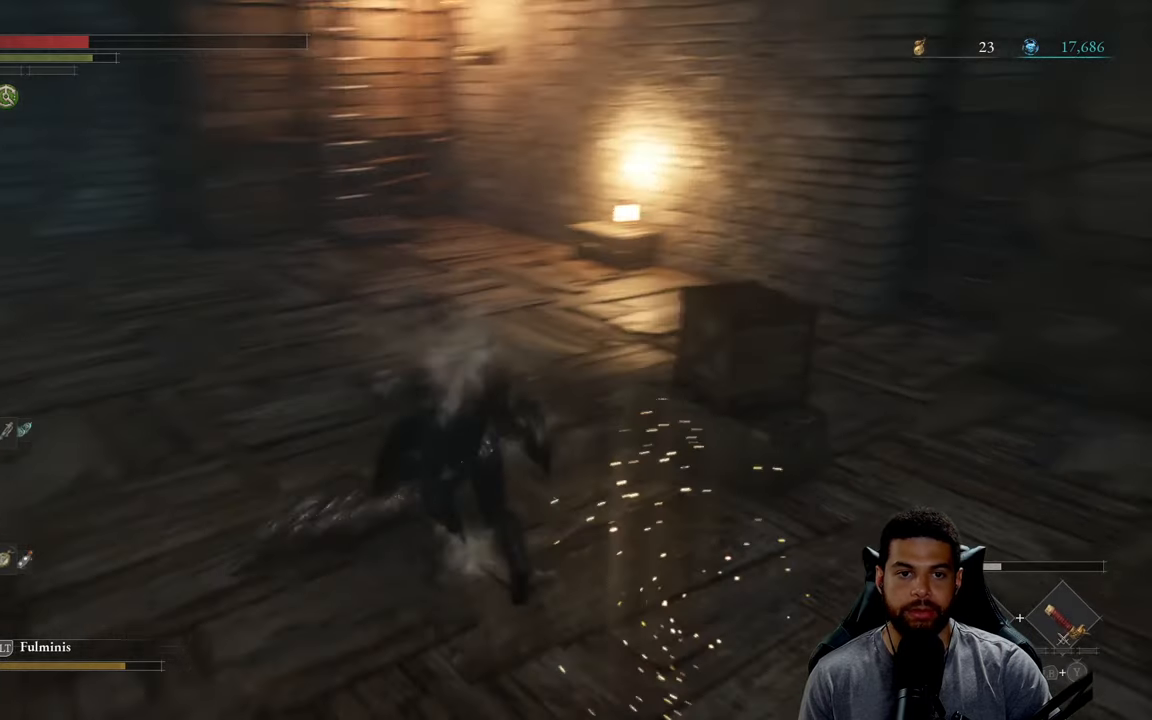
{"buttons": [], "left_stick": "left", "right_stick": "center", "events": [[33, "left_stick", "up-left"], [233, "left_stick", "left"], [417, "right_stick", "center"]]}
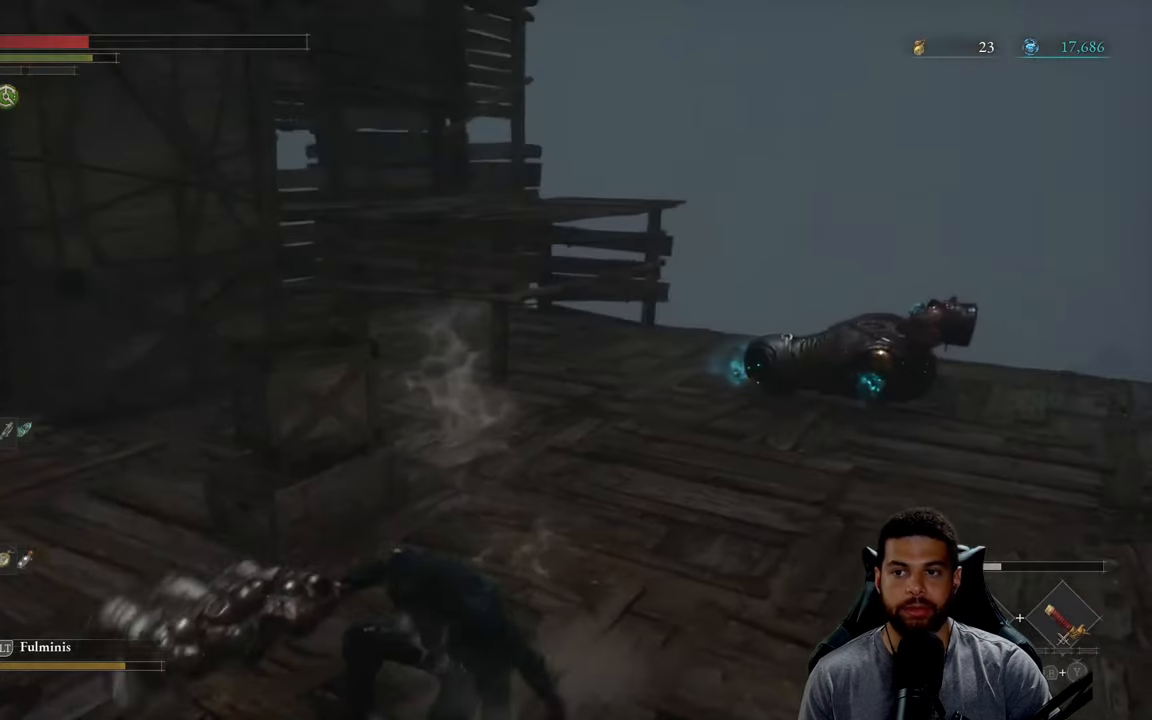
{"buttons": ["B"], "left_stick": "up-right", "right_stick": "center", "events": [[17, "B", "down"], [317, "left_stick", "up"], [383, "left_stick", "up-right"]]}
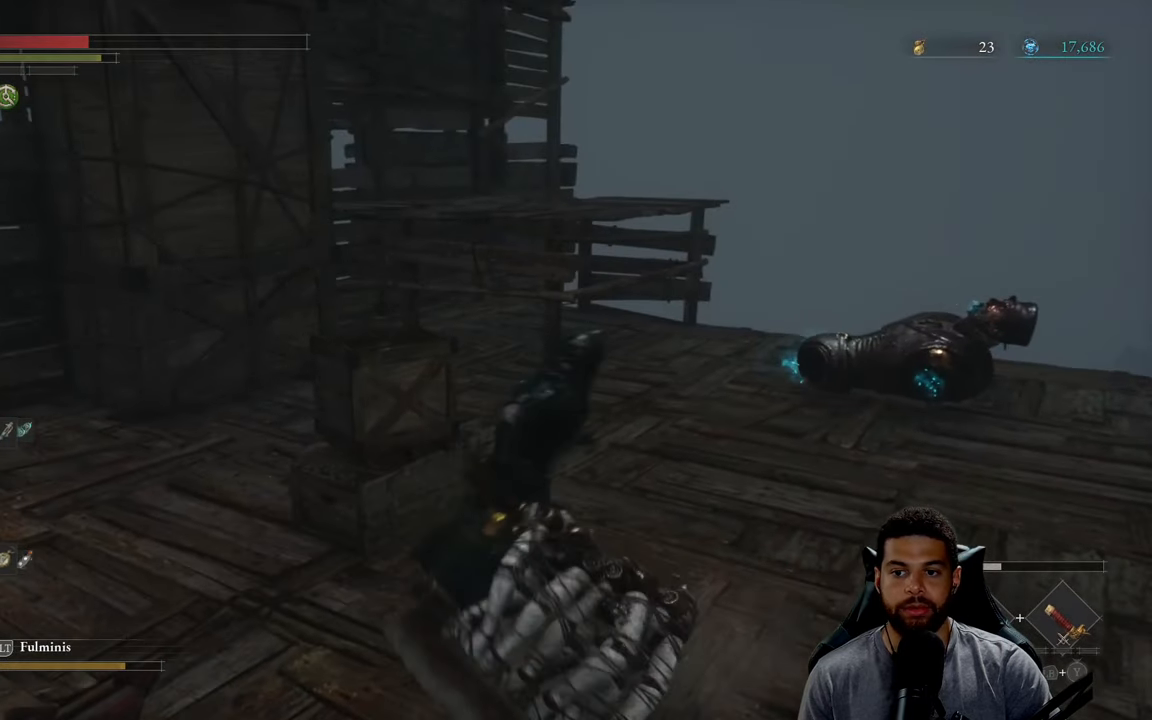
{"buttons": ["B"], "left_stick": "up-right", "right_stick": "center", "events": [[33, "right_stick", "left"], [150, "right_stick", "center"]]}
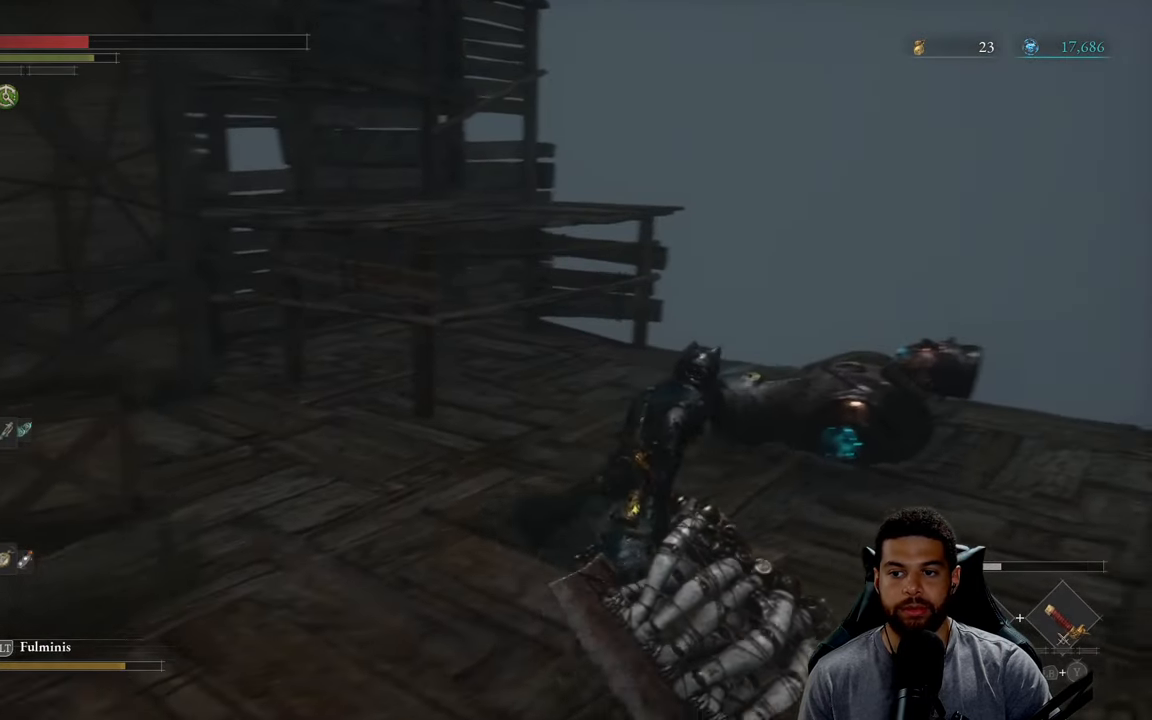
{"buttons": [], "left_stick": "up-left", "right_stick": "center", "events": [[67, "left_stick", "up"], [167, "right_stick", "down-right"], [200, "left_stick", "up-left"], [383, "right_stick", "center"], [467, "B", "up"]]}
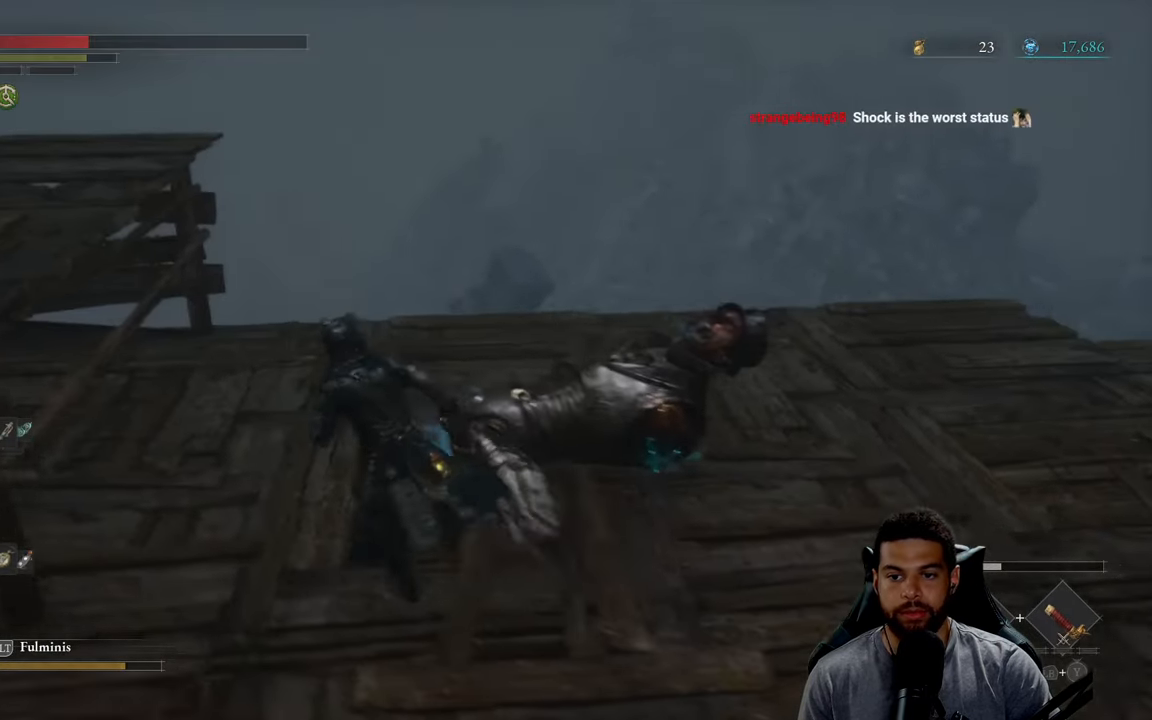
{"buttons": [], "left_stick": "center", "right_stick": "down-right", "events": [[67, "left_stick", "up-right"], [150, "right_stick", "down-right"], [417, "left_stick", "center"]]}
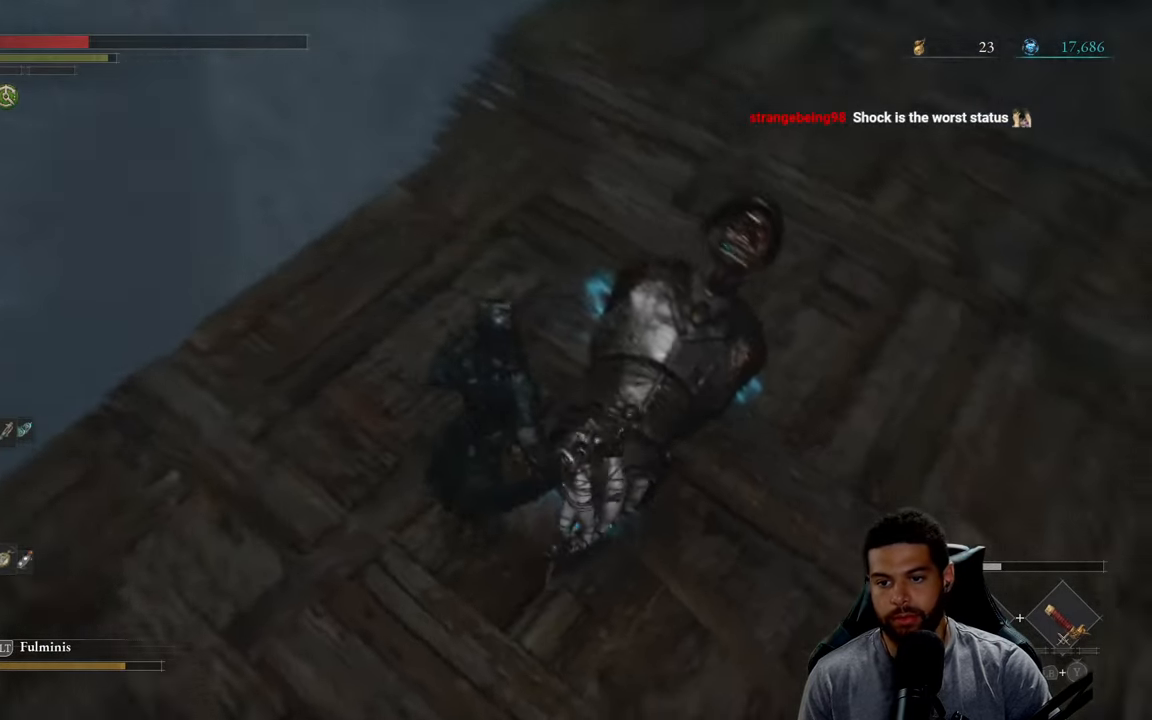
{"buttons": [], "left_stick": "center", "right_stick": "center", "events": [[33, "right_stick", "center"]]}
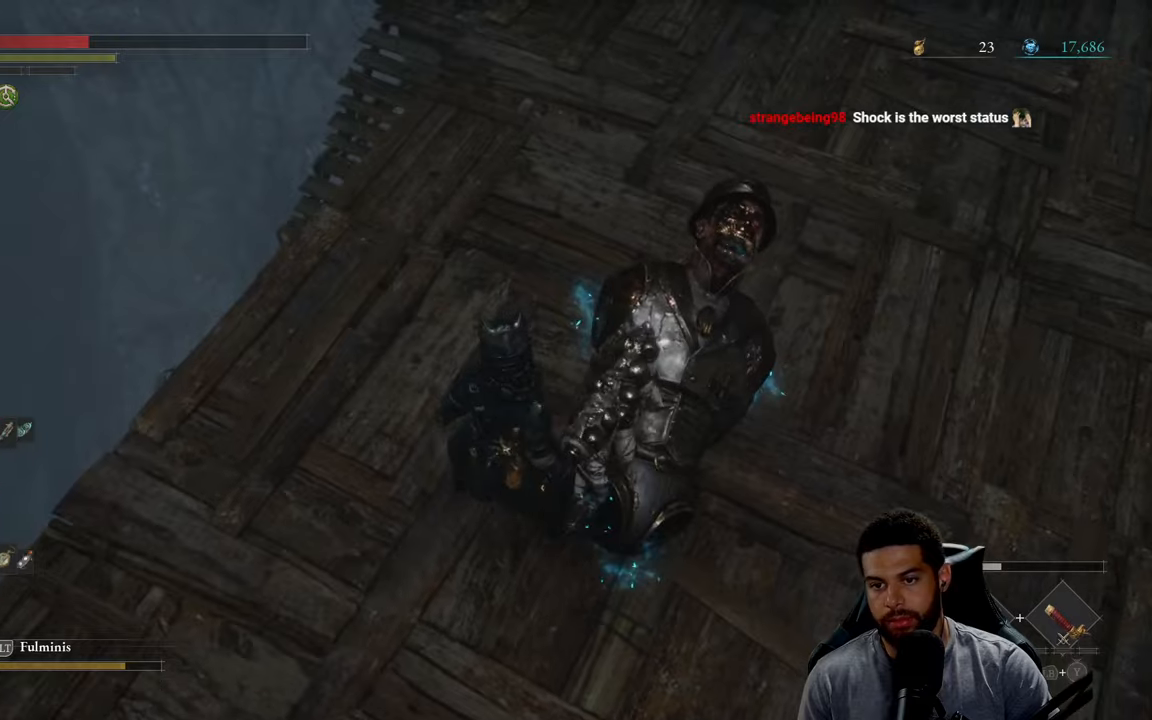
{"buttons": [], "left_stick": "center", "right_stick": "down", "events": [[100, "left_stick", "up-right"], [117, "right_stick", "down"], [367, "left_stick", "up"], [500, "left_stick", "center"]]}
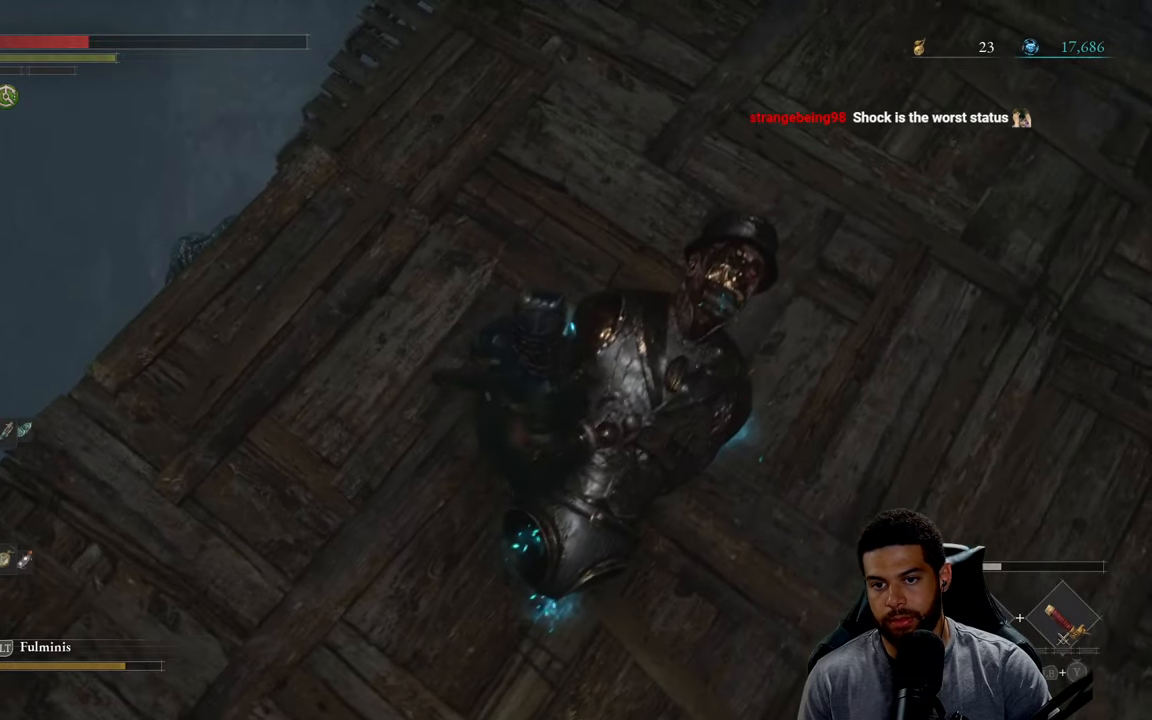
{"buttons": [], "left_stick": "center", "right_stick": "down", "events": []}
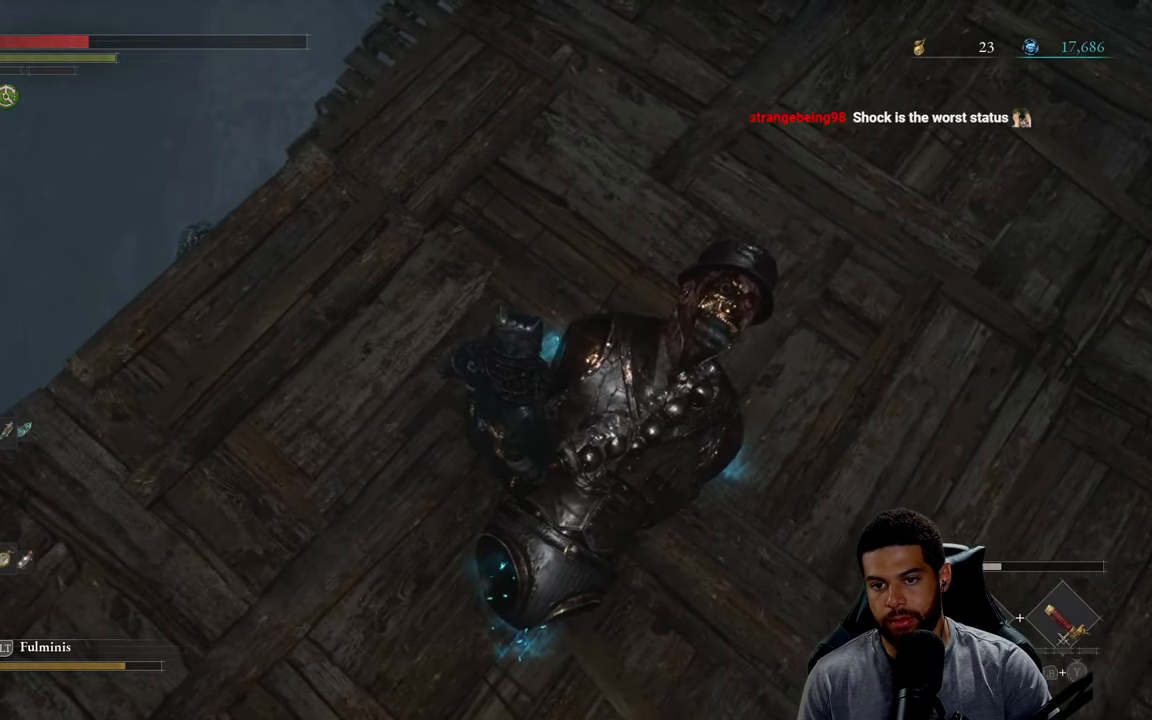
{"buttons": [], "left_stick": "down-left", "right_stick": "up-left", "events": [[67, "right_stick", "center"], [417, "left_stick", "down-left"], [467, "right_stick", "up-left"]]}
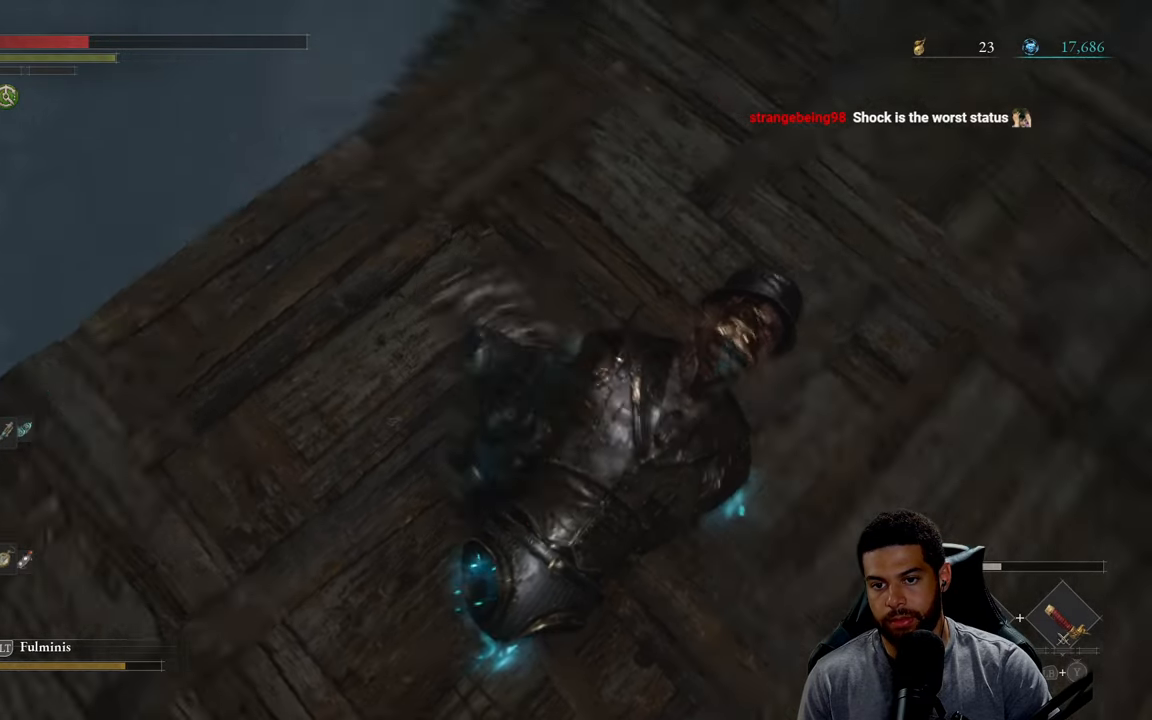
{"buttons": [], "left_stick": "left", "right_stick": "up-left", "events": [[284, "left_stick", "left"]]}
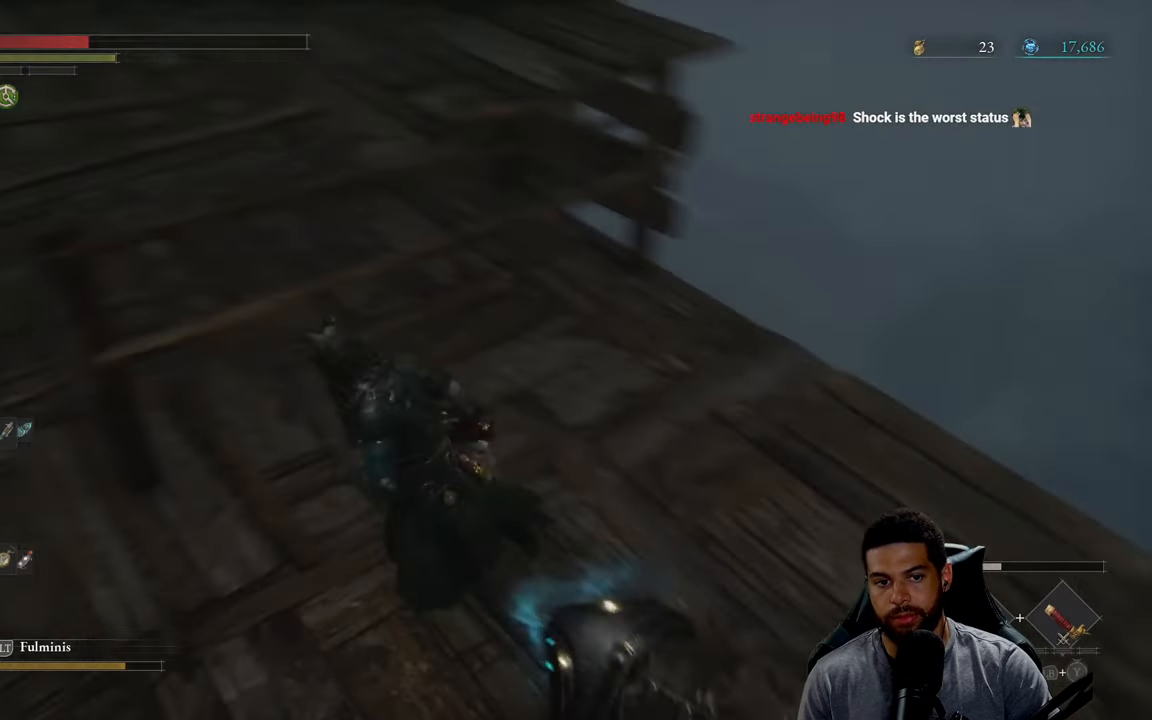
{"buttons": ["B"], "left_stick": "left", "right_stick": "center", "events": [[67, "left_stick", "up-left"], [250, "right_stick", "center"], [350, "B", "down"], [350, "left_stick", "left"]]}
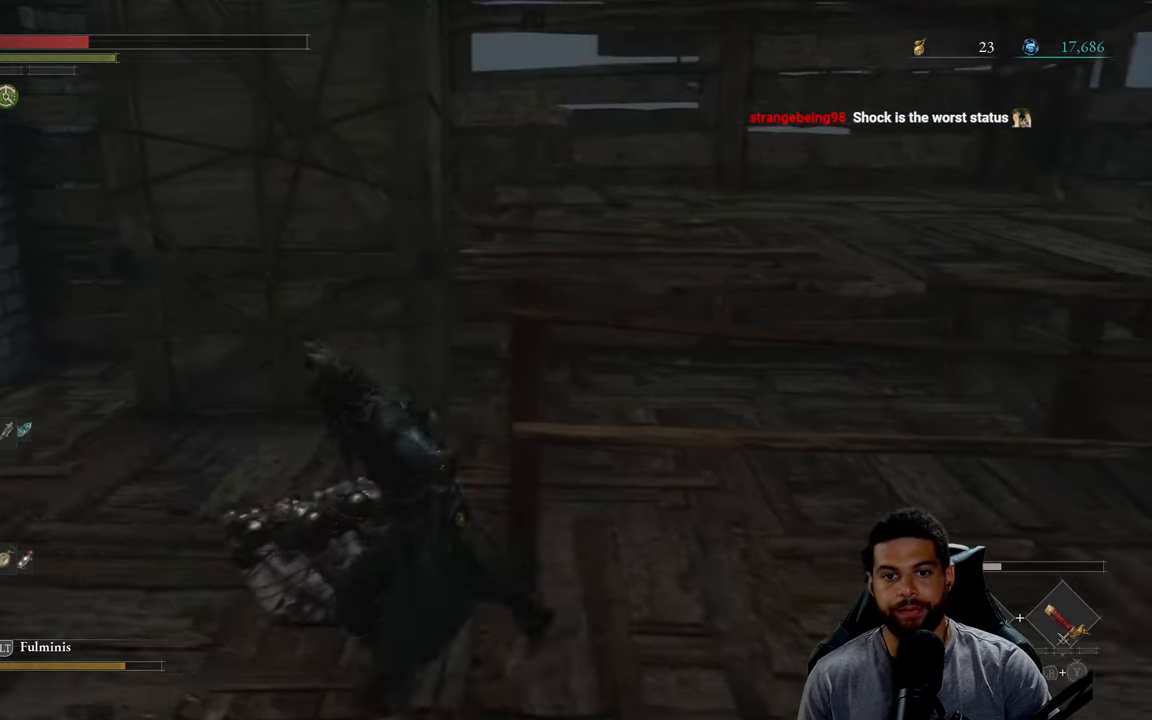
{"buttons": ["B"], "left_stick": "up-left", "right_stick": "center", "events": [[134, "right_stick", "left"], [300, "left_stick", "up-left"], [467, "right_stick", "center"]]}
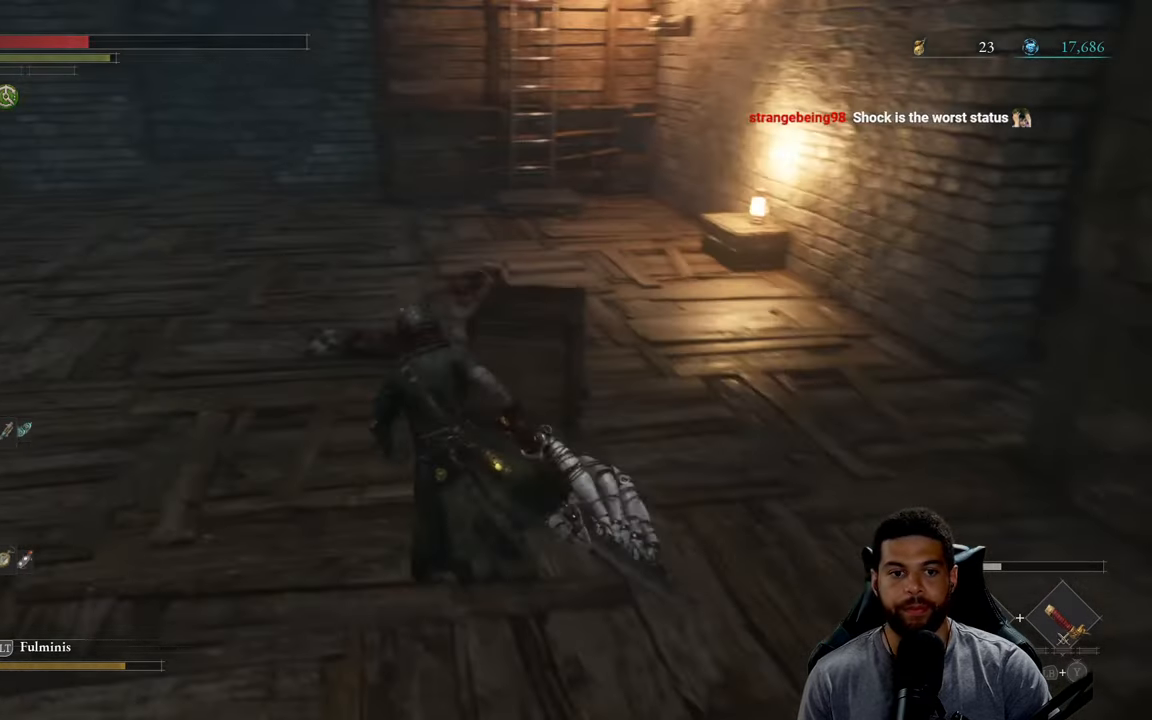
{"buttons": ["B"], "left_stick": "up", "right_stick": "left", "events": [[267, "left_stick", "up"], [267, "right_stick", "left"]]}
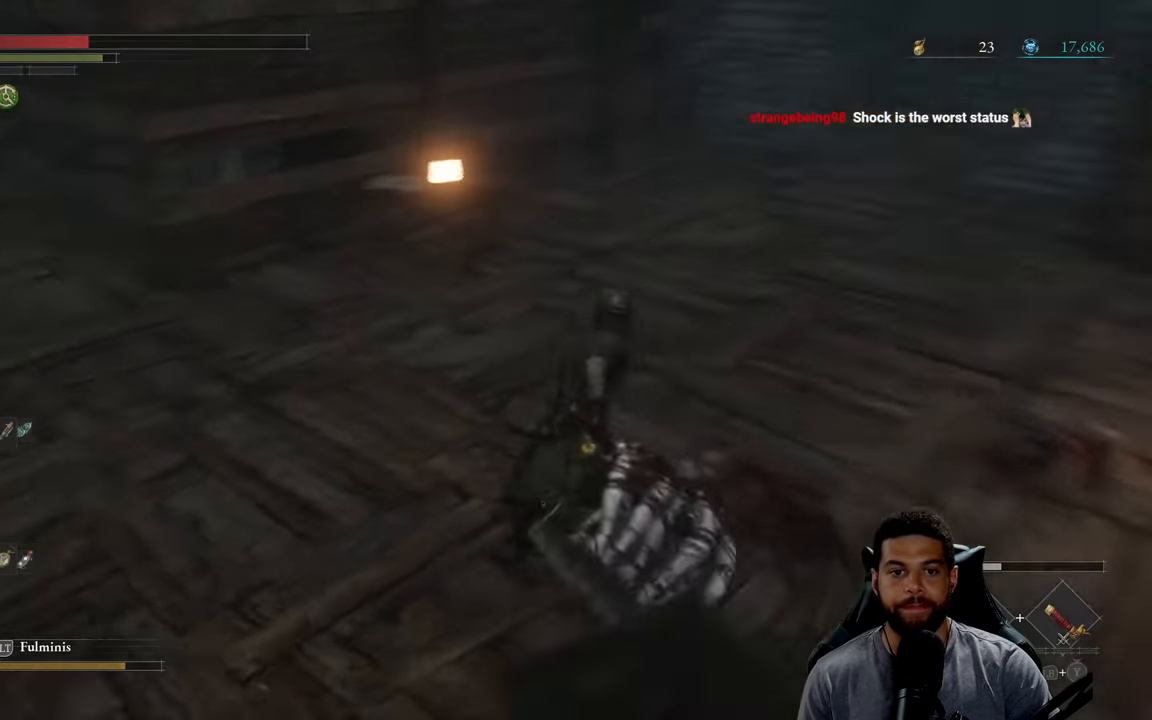
{"buttons": ["B"], "left_stick": "up", "right_stick": "center", "events": [[17, "right_stick", "center"], [217, "right_stick", "up"], [367, "right_stick", "center"]]}